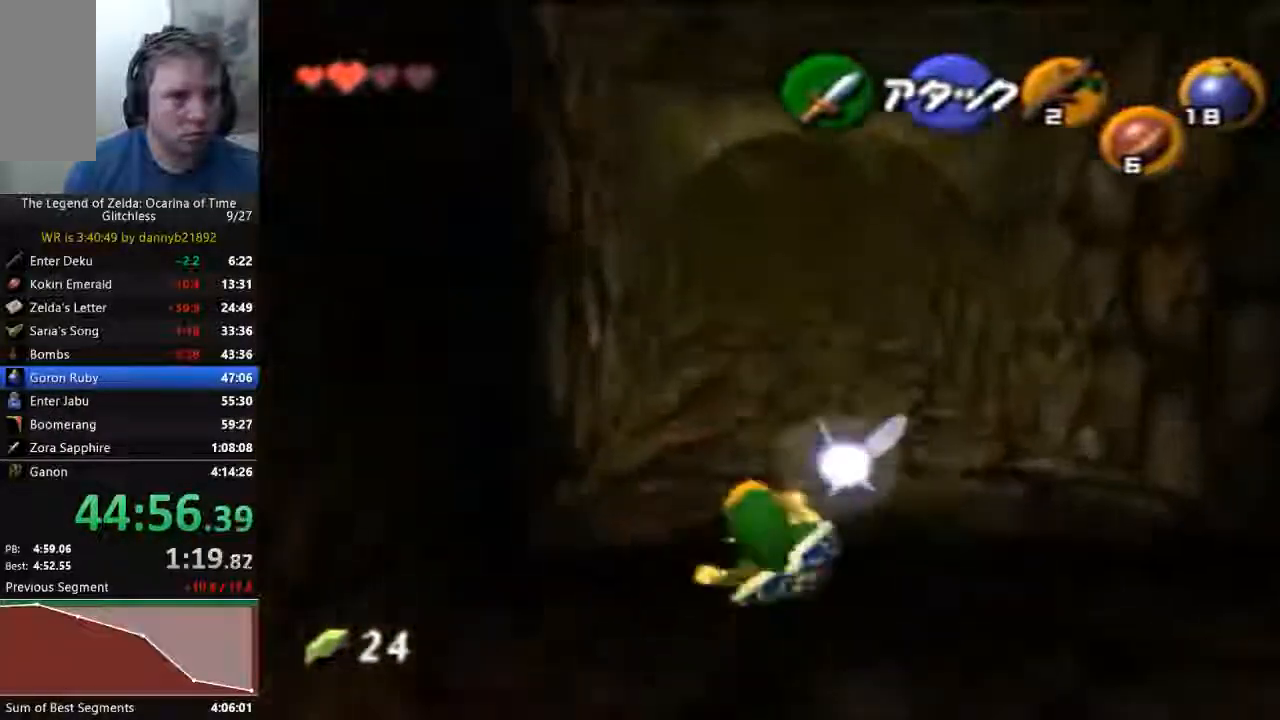
Gameplay with a controller (Nintendo layout); each line is a JSON object with the inputs held at the frame after it. "events" lists button and stick changes between this image and that frame as [ms after this image, input, new state], when the widget could be followed in between. Not read: L3 R3 Z.
{"buttons": [], "left_stick": "up", "events": [[267, "A", "down"], [400, "A", "up"]]}
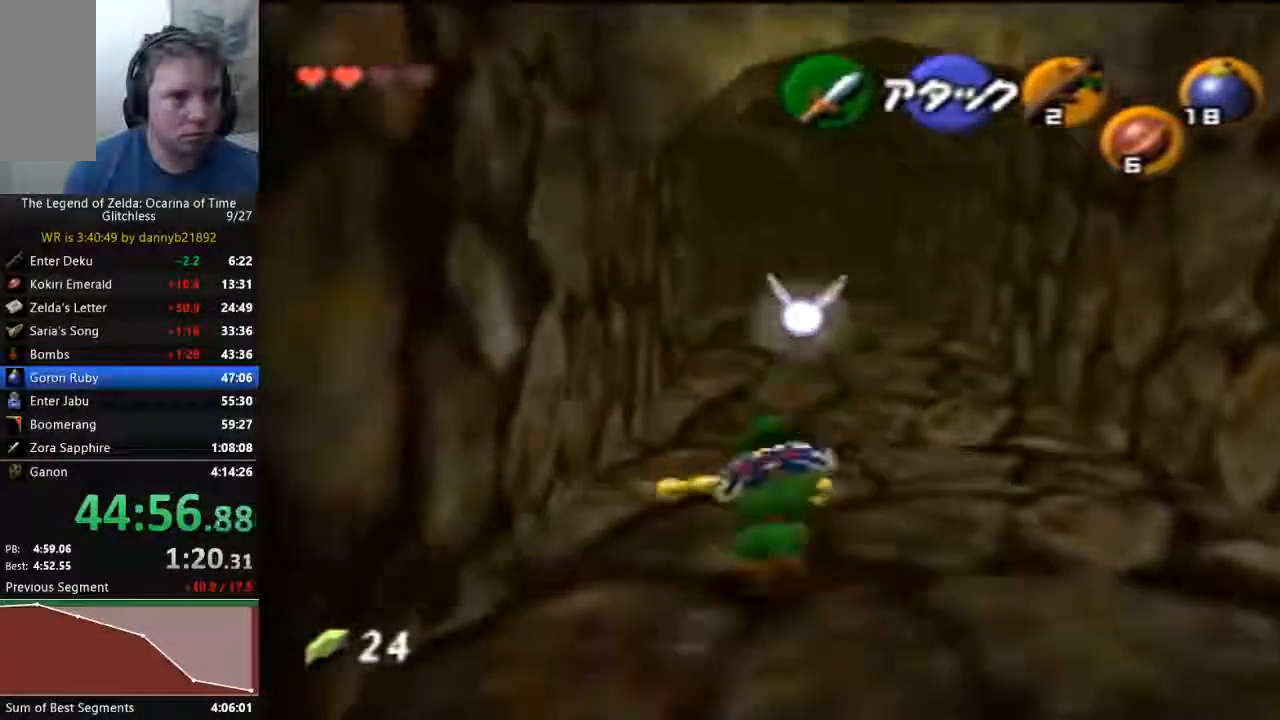
{"buttons": ["A", "C_LEFT"], "left_stick": "up", "events": [[433, "C_LEFT", "down"], [467, "A", "down"]]}
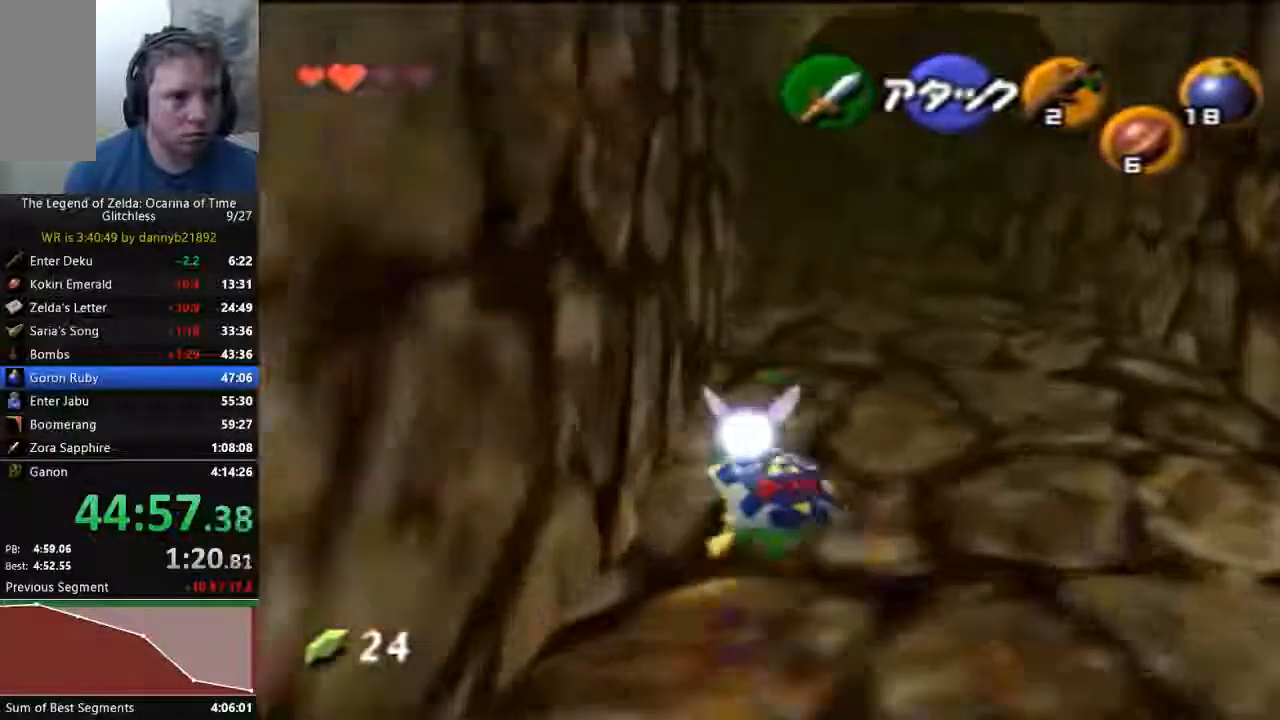
{"buttons": ["C_LEFT"], "left_stick": "up"}
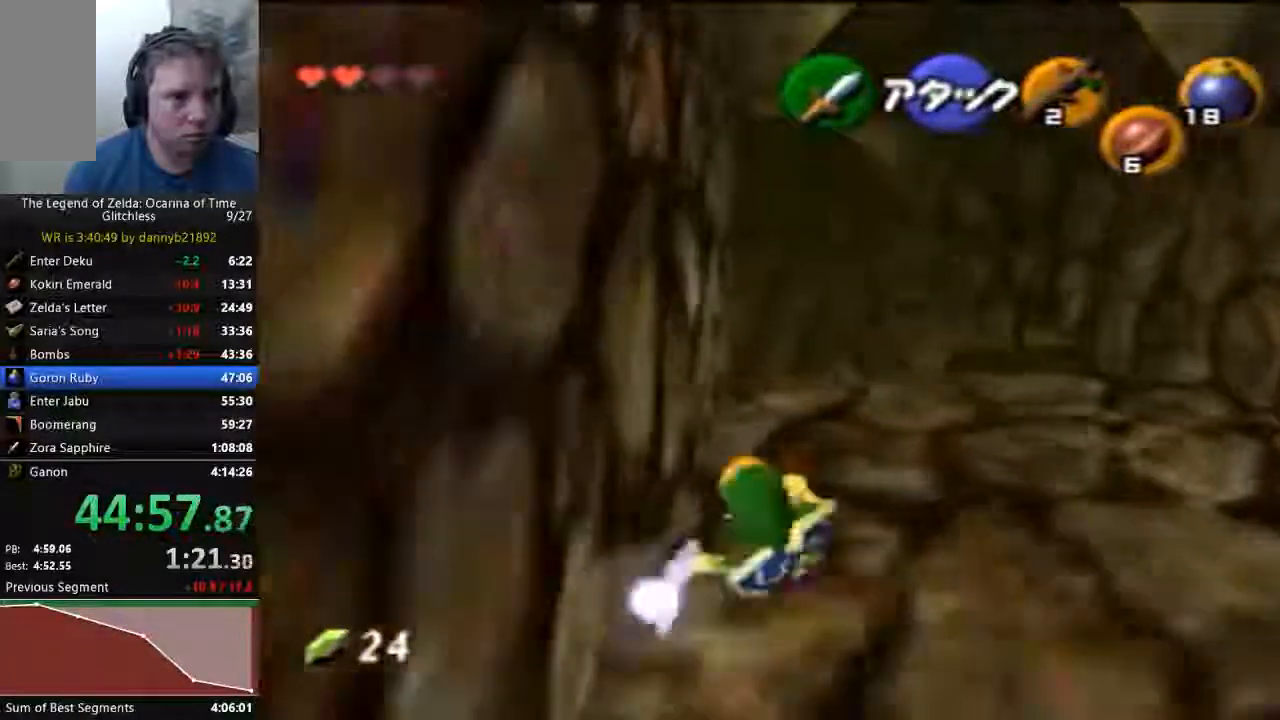
{"buttons": [], "left_stick": "up"}
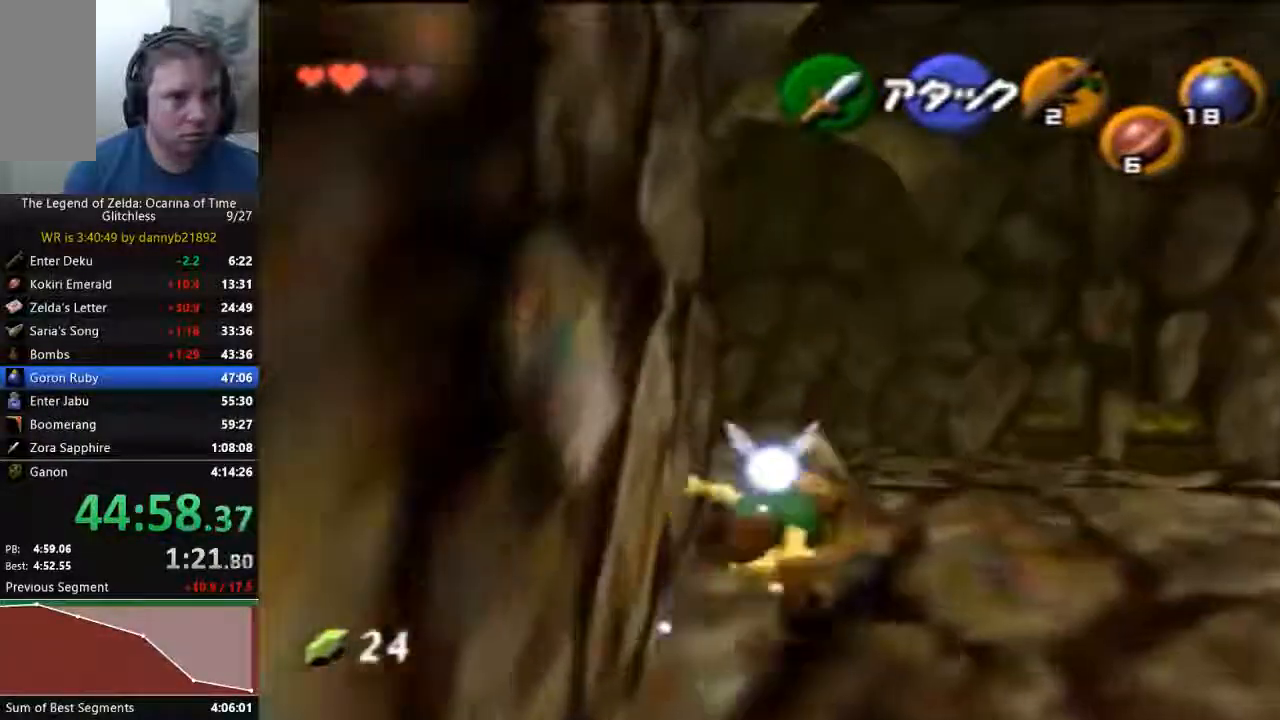
{"buttons": [], "left_stick": "up-left", "events": [[333, "left_stick", "up-left"]]}